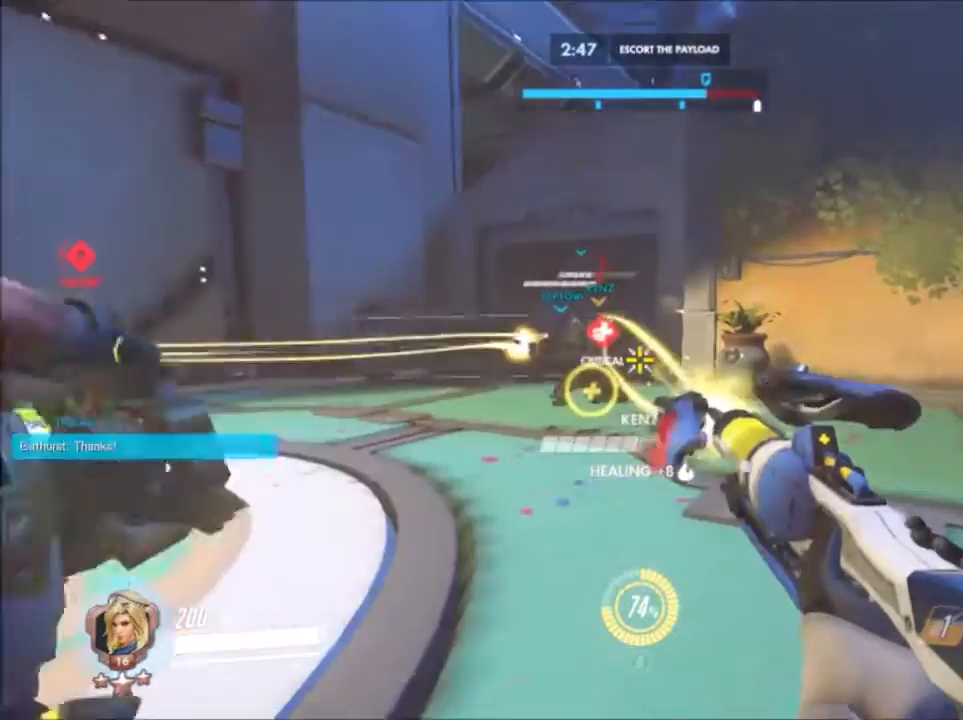
Gameplay with keyboard and mouse; each line is a JSON object with the keys and mouse buttons held at the frame after it. "events" lists presses ("down") and releases ("up") of "1", "2", "3", "4", "5", "a", "alt", "c", "ctrl", "d", "e", "f", "g", "q", "r", "s", "shift", "space", "t", "tab", "v", "w", "x", "z", "mouse_left", "mouse_wheel", "mouse_right", "mouse_mb4" and "mouse_mb5" between this image and that frame as [ms after this image, input, new state], when the widget could be followed in between. "mouse_left", "mouse_wheel", "mouse_right", "mouse_mb4", "mouse_mb5" = the "left", "wheel", "right", "mb4", "mb5" buttons of the "mouse" list. No other keys are recorded. "wheel" means that the mouse wheel is clicked or scrolled. Not read: mouse_move.
{"keys": ["d", "w"], "mouse": [], "events": [[233, "mouse_left", "up"], [417, "d", "down"]]}
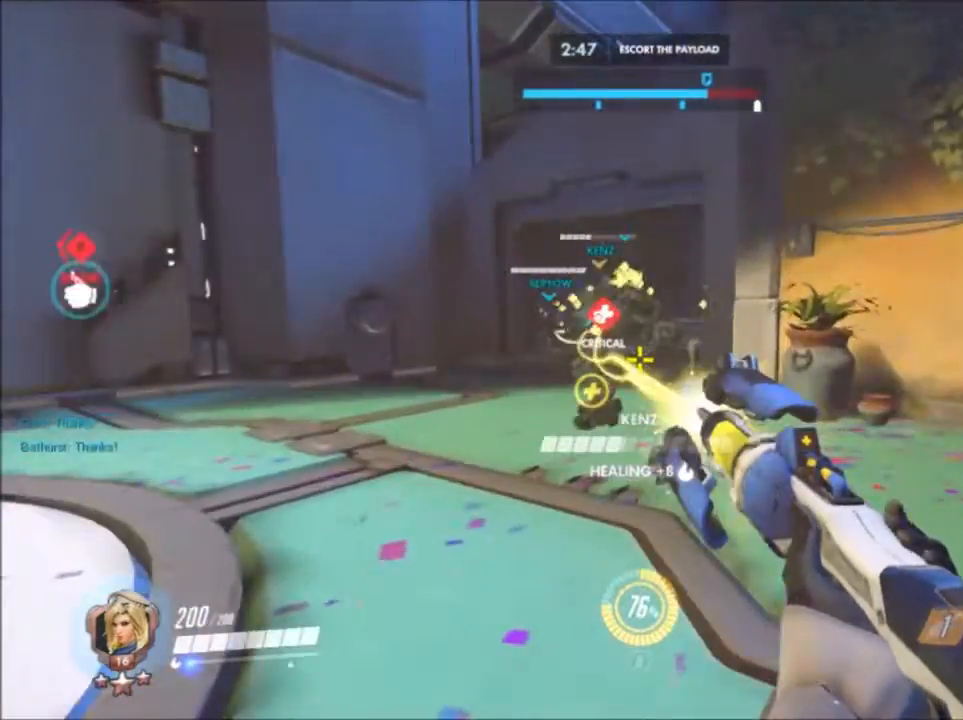
{"keys": ["d"], "mouse": [], "events": [[383, "w", "up"]]}
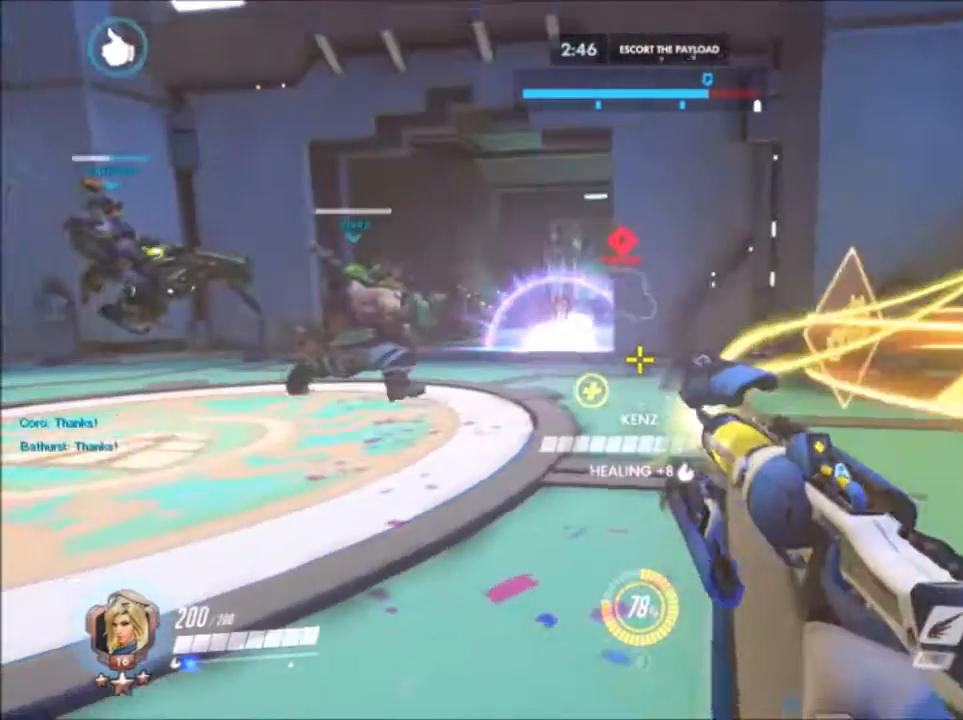
{"keys": ["a"], "mouse": [], "events": [[117, "a", "down"], [117, "d", "up"]]}
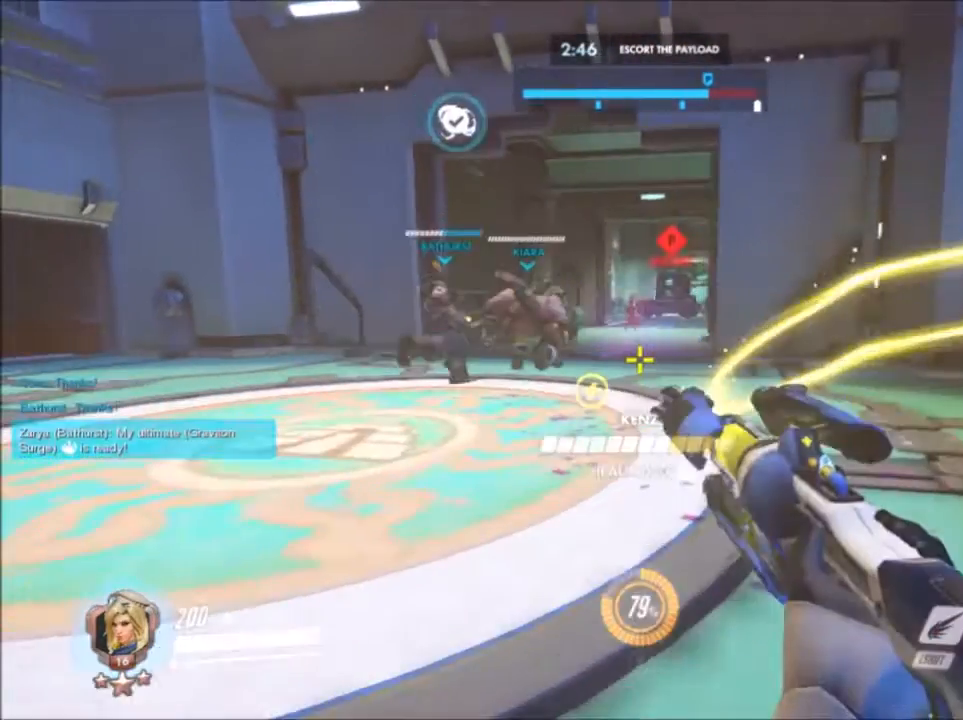
{"keys": ["w"], "mouse": [], "events": [[83, "w", "down"], [467, "a", "up"]]}
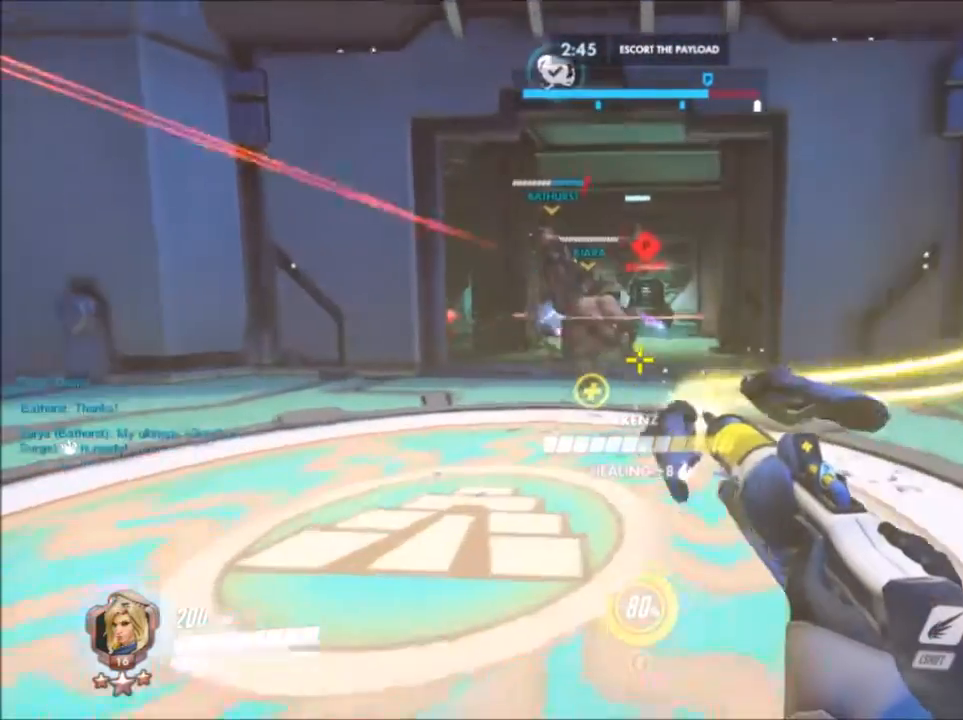
{"keys": ["w"], "mouse": ["left"], "events": [[150, "mouse_left", "down"], [150, "space", "down"], [333, "space", "up"]]}
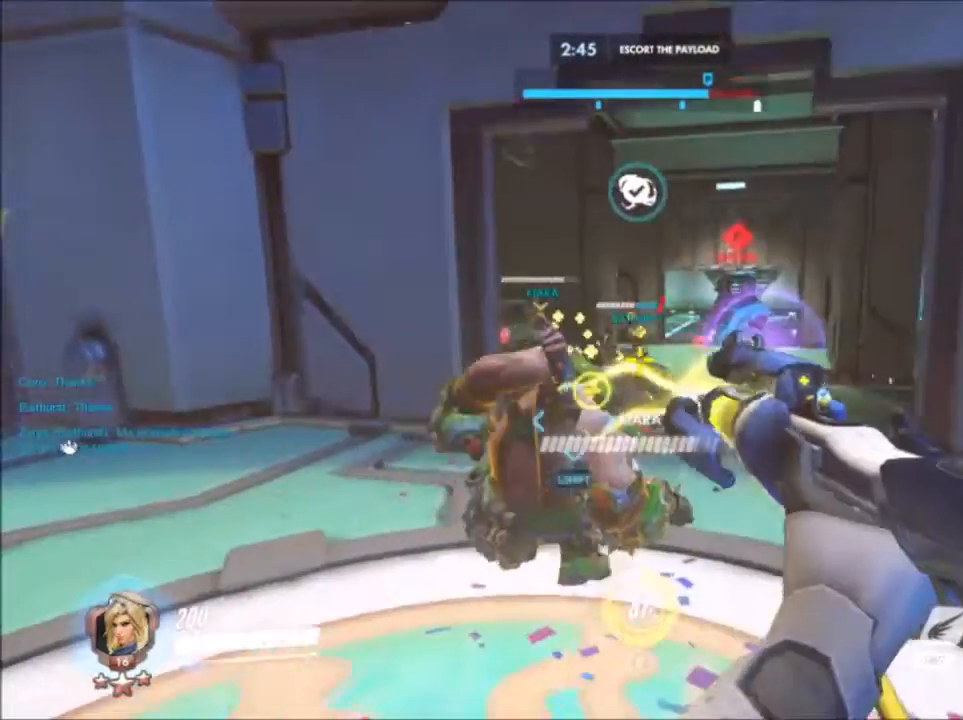
{"keys": ["w"], "mouse": [], "events": [[33, "a", "down"], [217, "mouse_left", "up"], [400, "a", "up"]]}
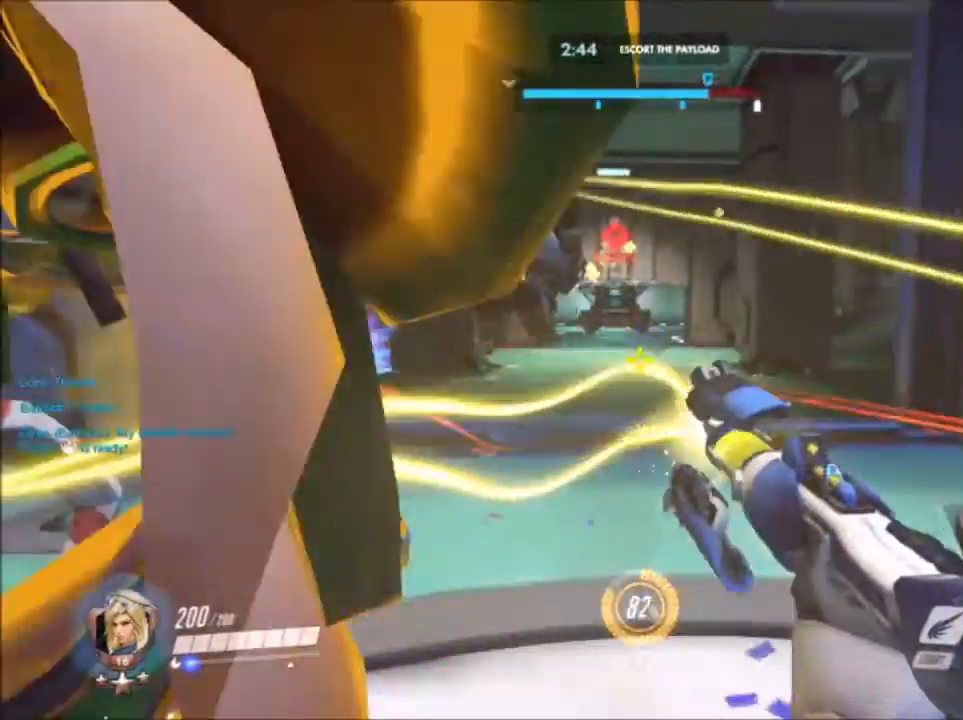
{"keys": ["a", "s"], "mouse": ["left"], "events": [[83, "a", "down"], [83, "mouse_left", "down"], [267, "w", "up"], [467, "s", "down"]]}
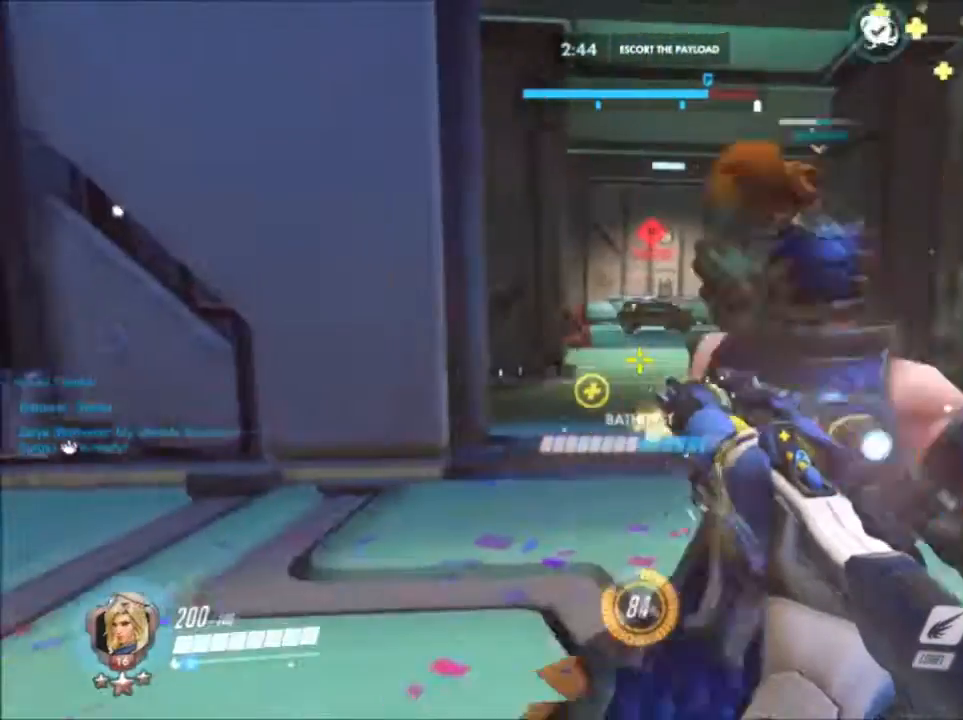
{"keys": ["d", "s"], "mouse": [], "events": [[183, "a", "up"], [250, "d", "down"], [400, "mouse_left", "up"]]}
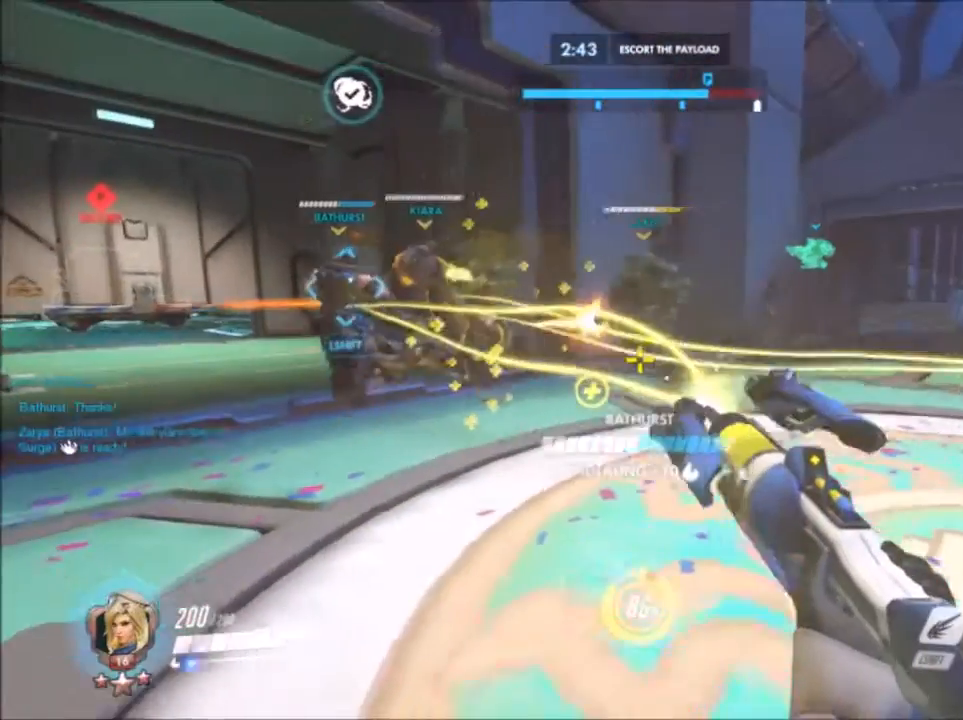
{"keys": ["w"], "mouse": [], "events": [[117, "s", "up"], [333, "w", "down"], [400, "d", "up"]]}
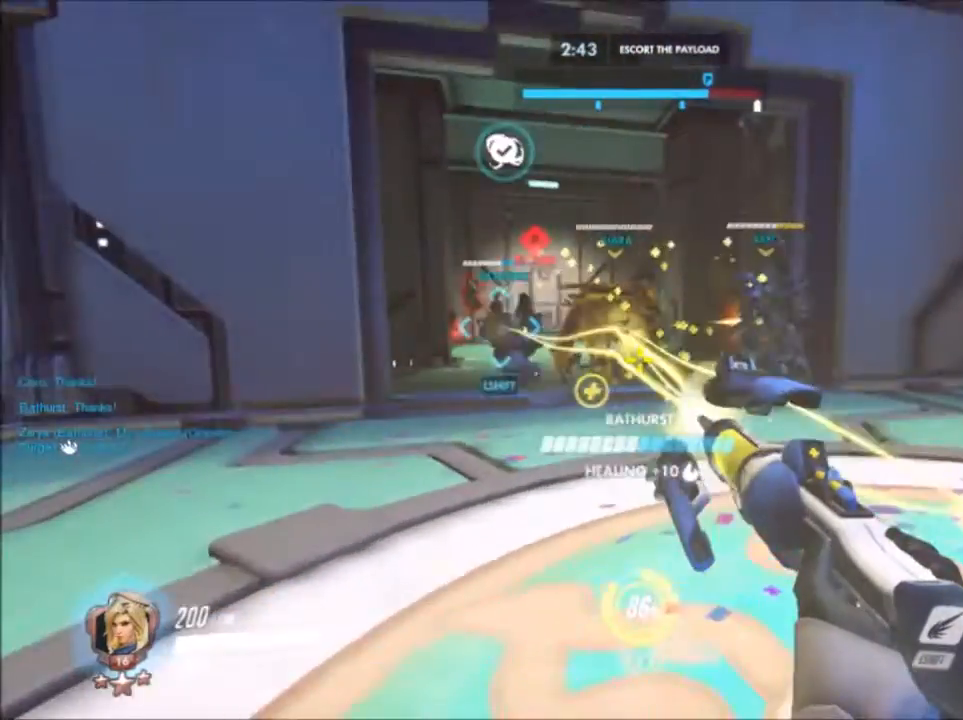
{"keys": ["w"], "mouse": [], "events": [[33, "mouse_left", "down"], [417, "mouse_left", "up"]]}
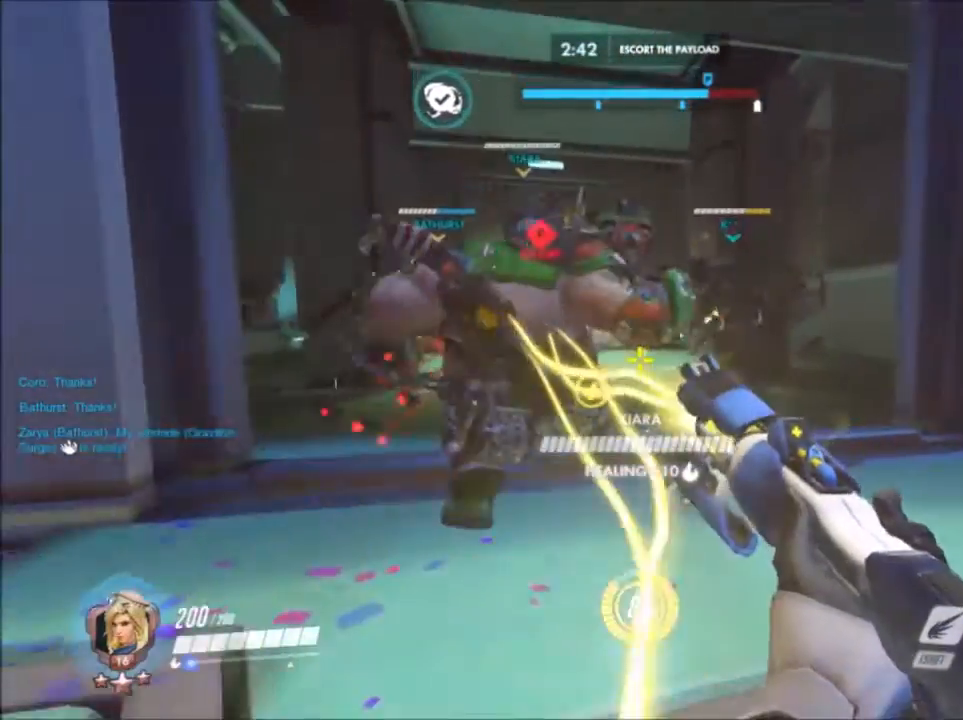
{"keys": ["a"], "mouse": [], "events": [[333, "a", "down"], [333, "w", "up"]]}
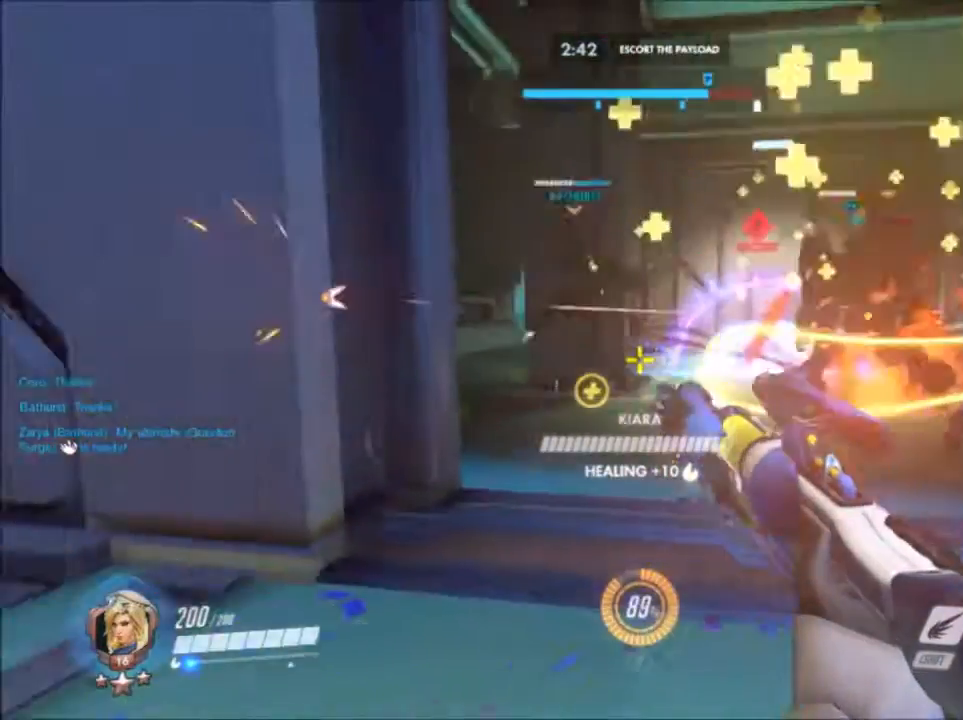
{"keys": ["d", "w"], "mouse": [], "events": [[33, "s", "down"], [67, "a", "up"], [67, "d", "down"], [450, "s", "up"], [500, "w", "down"]]}
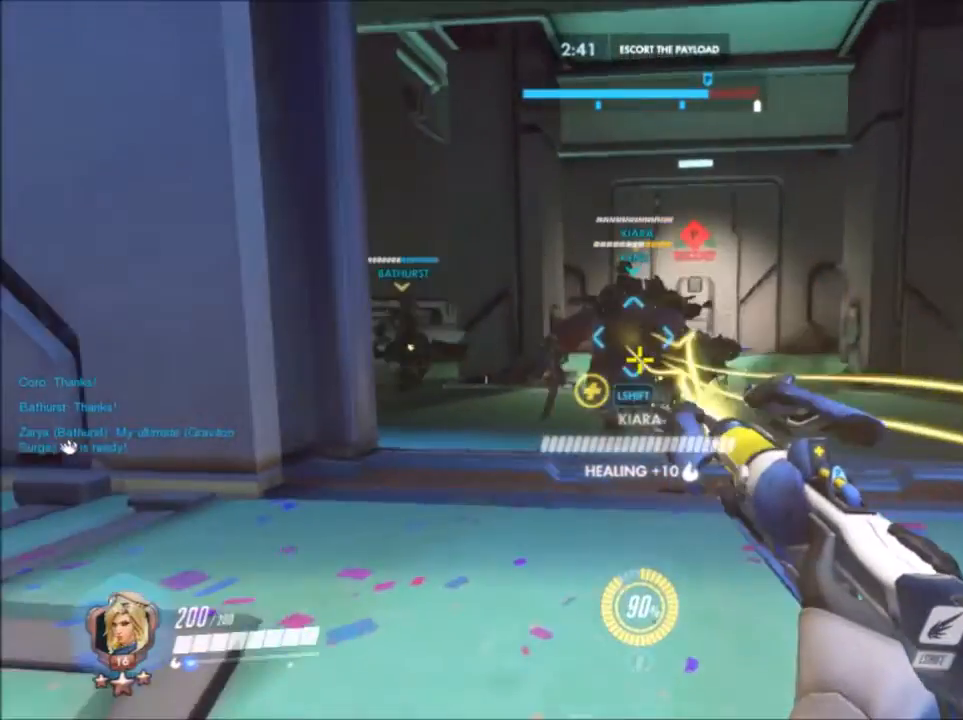
{"keys": ["a", "w"], "mouse": ["left"], "events": [[367, "d", "up"], [367, "mouse_left", "down"], [433, "a", "down"]]}
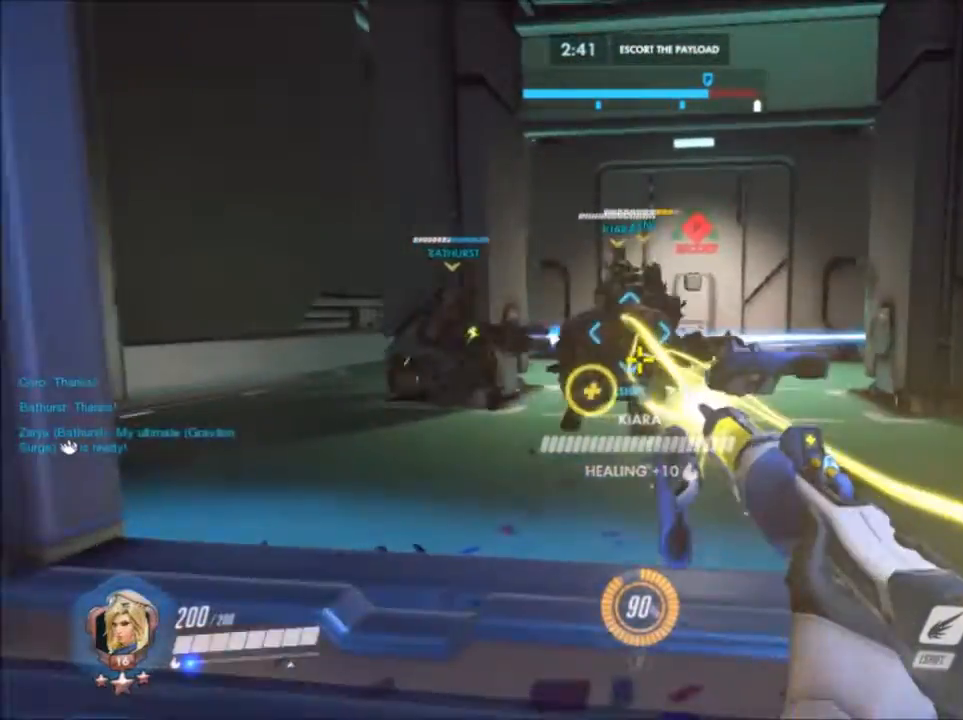
{"keys": ["d", "w"], "mouse": [], "events": [[67, "mouse_left", "up"], [283, "mouse_left", "down"], [367, "a", "up"], [367, "d", "down"], [383, "mouse_left", "up"], [383, "mouse_right", "down"], [483, "mouse_right", "up"]]}
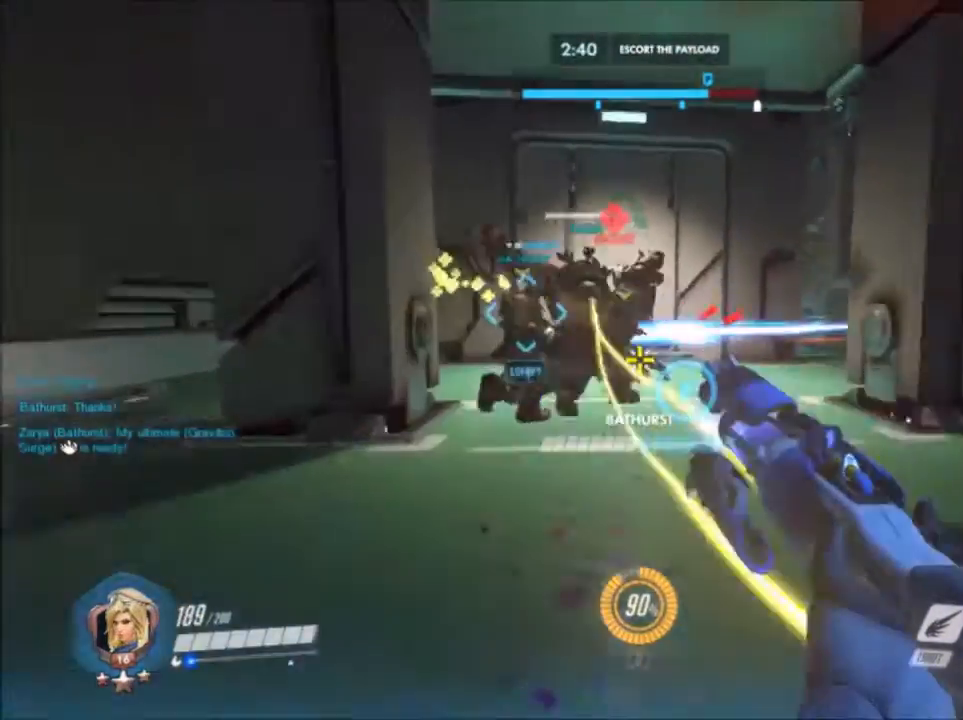
{"keys": ["a", "s"], "mouse": [], "events": [[200, "w", "up"], [400, "s", "down"], [483, "a", "down"], [483, "d", "up"]]}
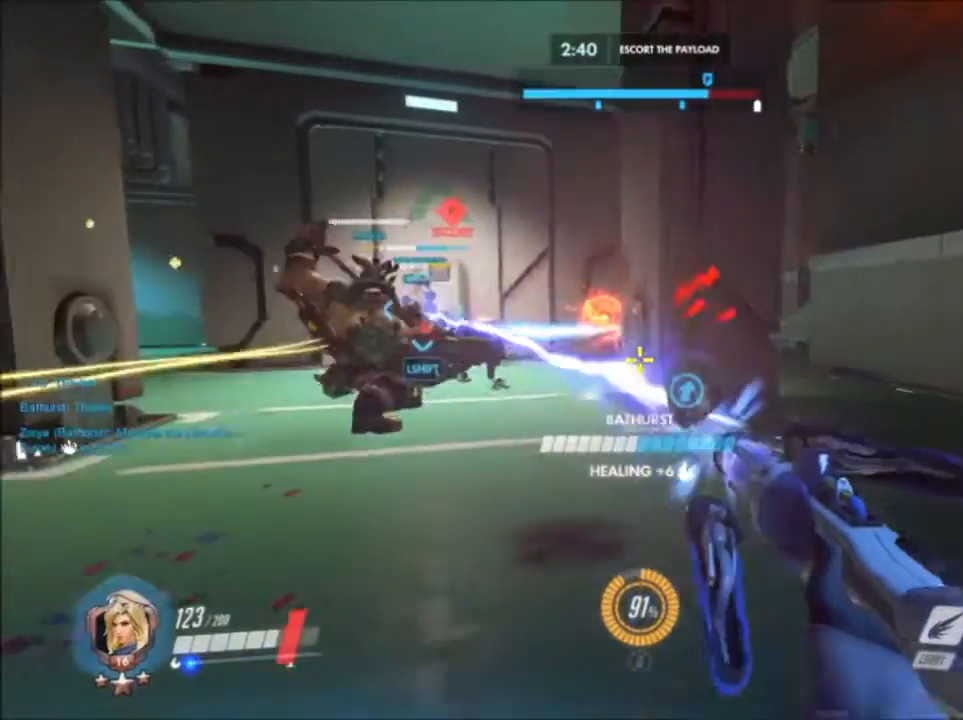
{"keys": ["d", "s"], "mouse": ["left"], "events": [[283, "a", "up"], [283, "d", "down"], [283, "mouse_left", "down"]]}
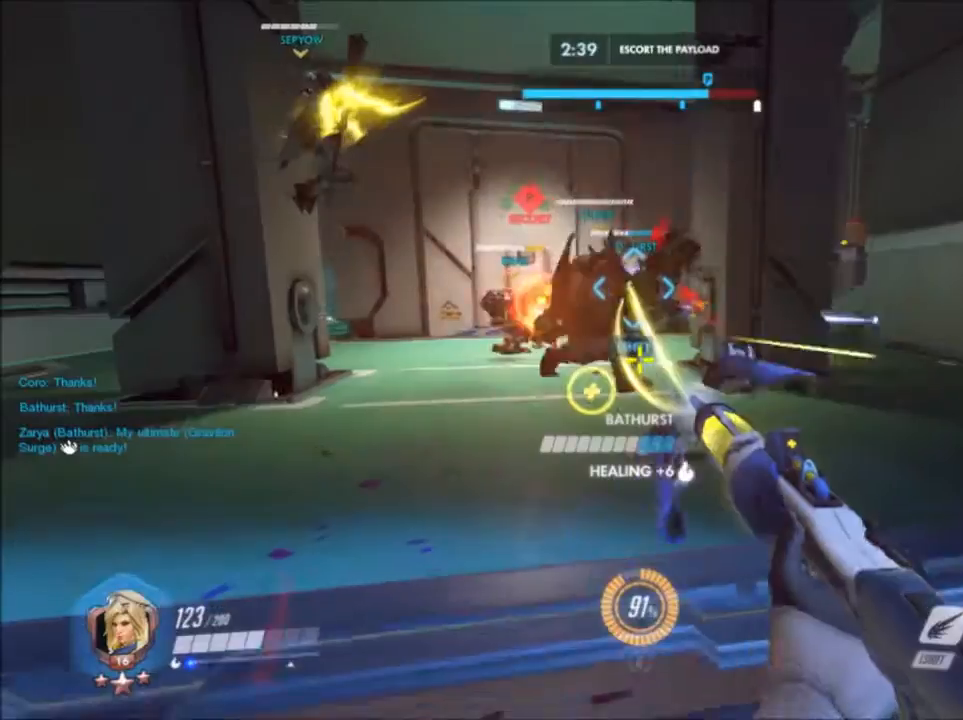
{"keys": ["a"], "mouse": ["right"], "events": [[350, "mouse_left", "up"], [500, "a", "down"], [500, "d", "up"], [500, "mouse_right", "down"], [500, "s", "up"]]}
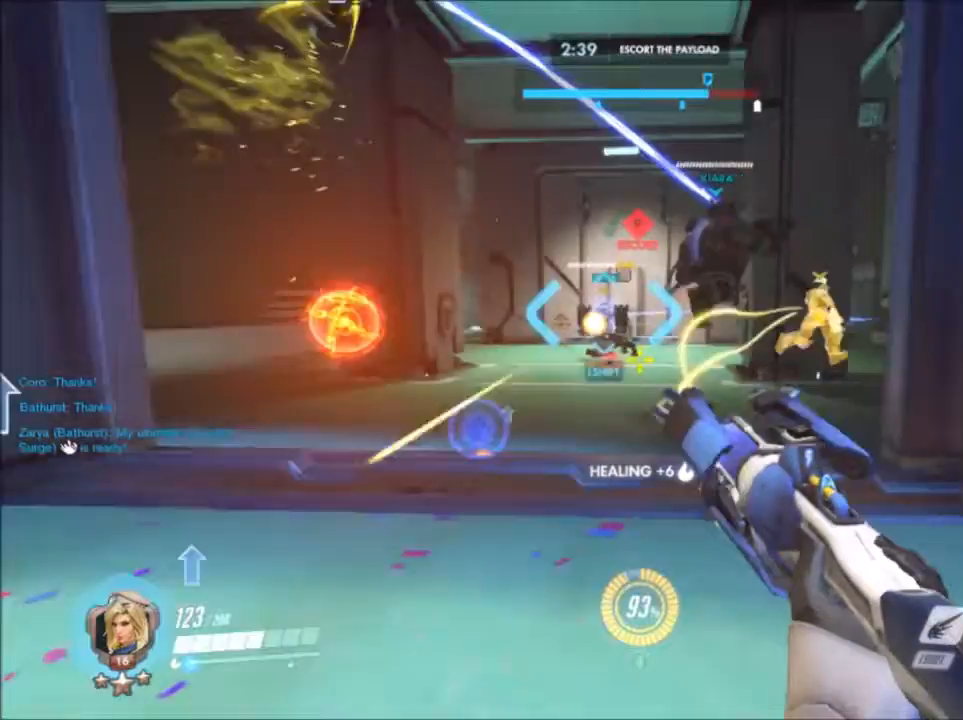
{"keys": ["s"], "mouse": ["right"], "events": [[267, "s", "down"], [333, "a", "up"]]}
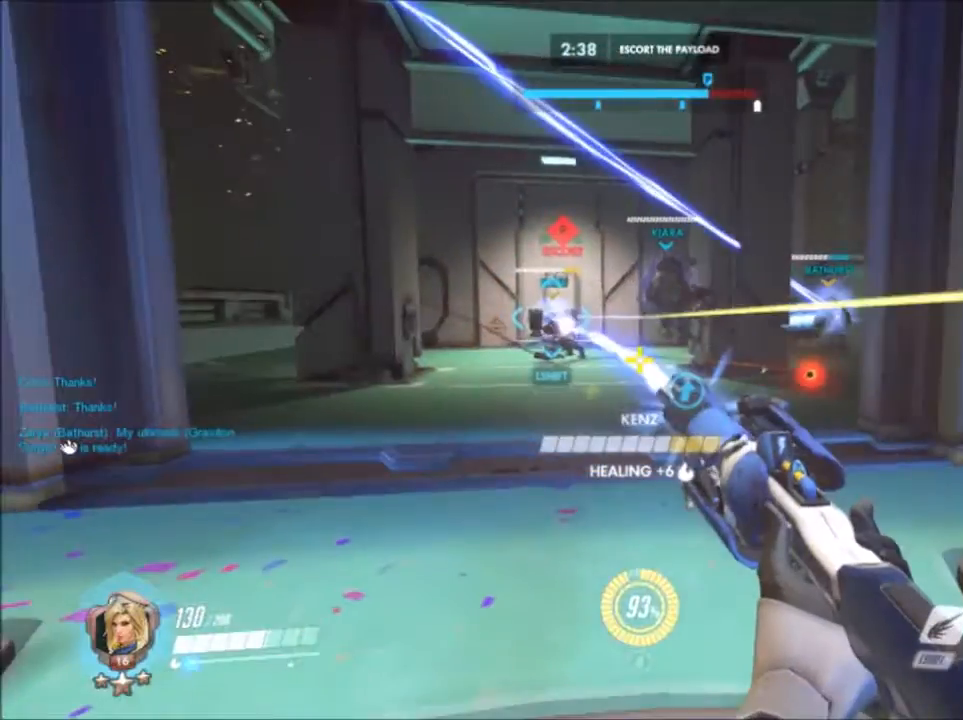
{"keys": ["a", "w"], "mouse": [], "events": [[33, "mouse_right", "up"], [283, "a", "down"], [317, "s", "up"], [483, "w", "down"]]}
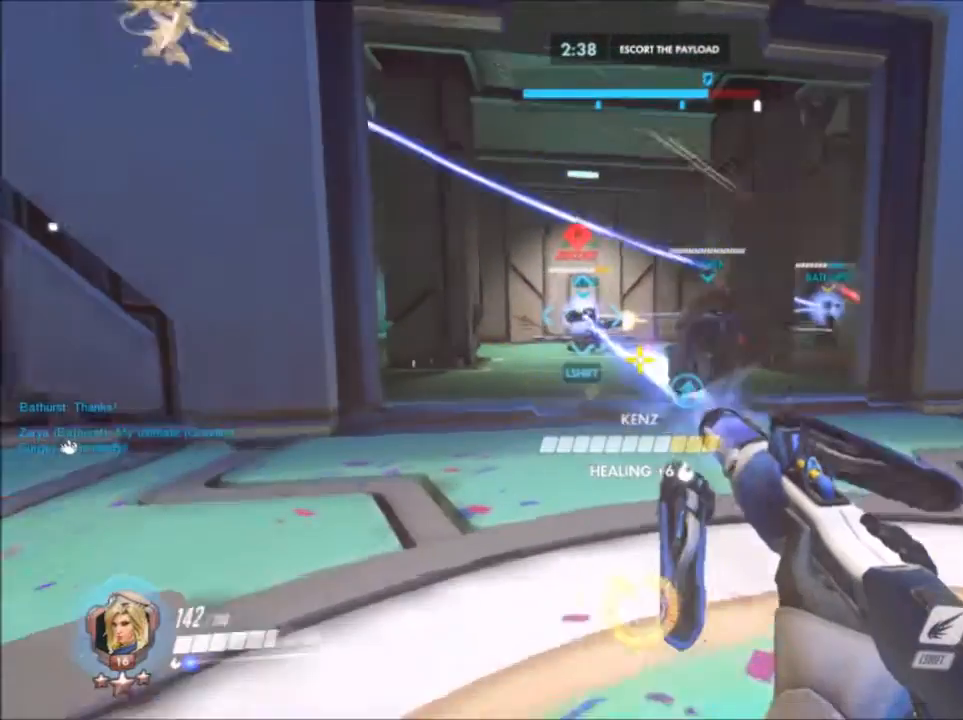
{"keys": ["a", "w"], "mouse": [], "events": [[183, "a", "up"], [200, "a", "down"]]}
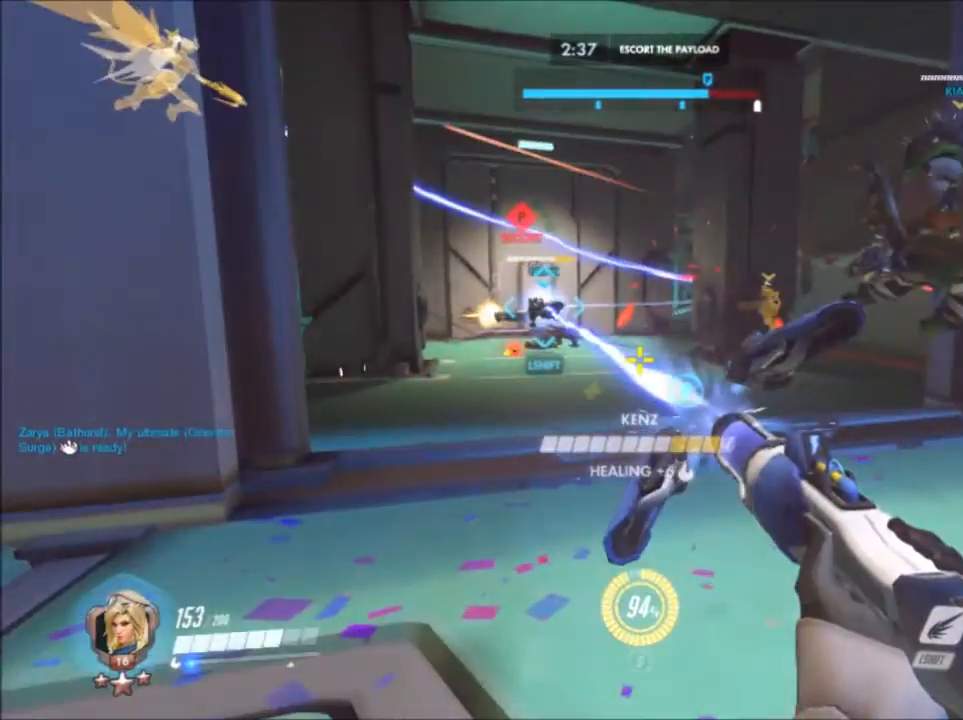
{"keys": ["a", "w"], "mouse": [], "events": []}
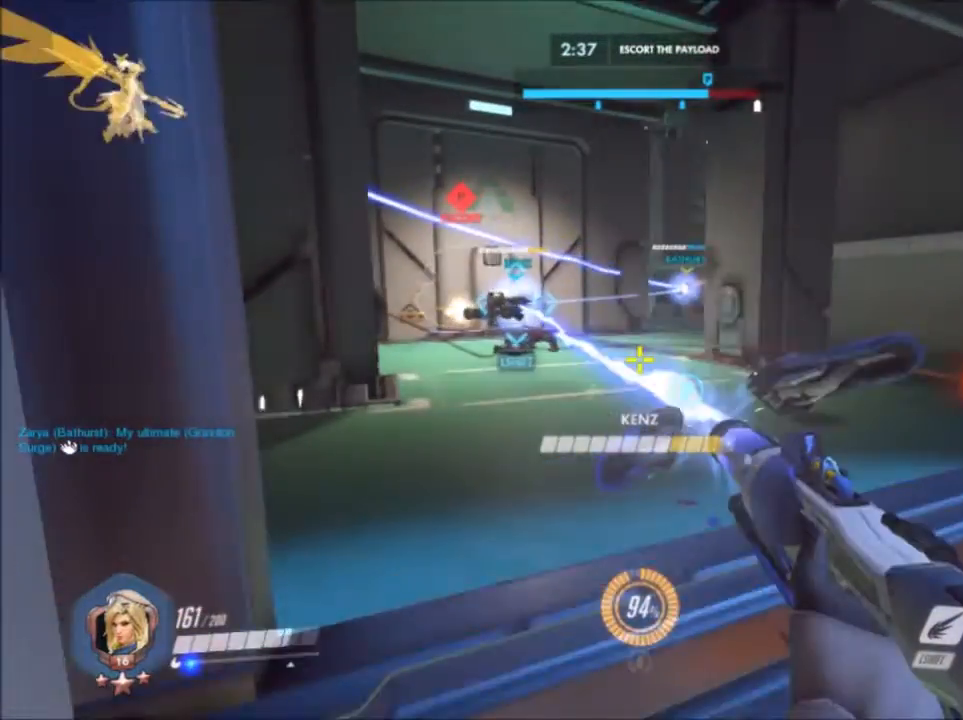
{"keys": ["d", "s"], "mouse": ["left"], "events": [[50, "d", "down"], [167, "a", "up"], [167, "mouse_left", "down"], [250, "w", "up"], [417, "s", "down"]]}
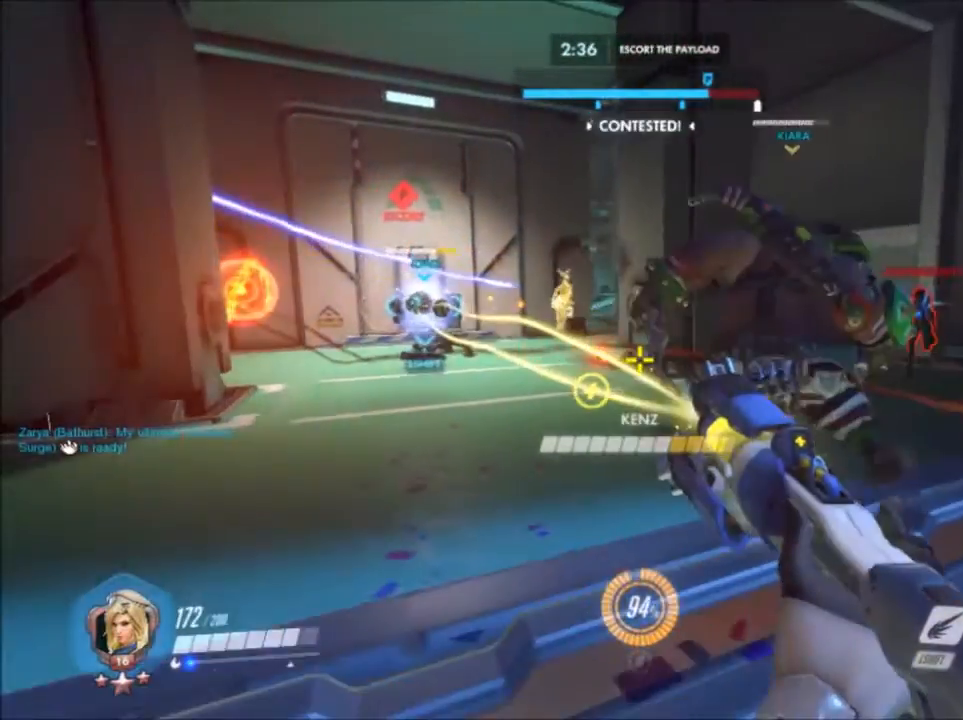
{"keys": ["d", "w"], "mouse": [], "events": [[117, "a", "down"], [117, "mouse_left", "up"], [167, "d", "up"], [167, "s", "up"], [333, "d", "down"], [333, "w", "down"], [383, "a", "up"]]}
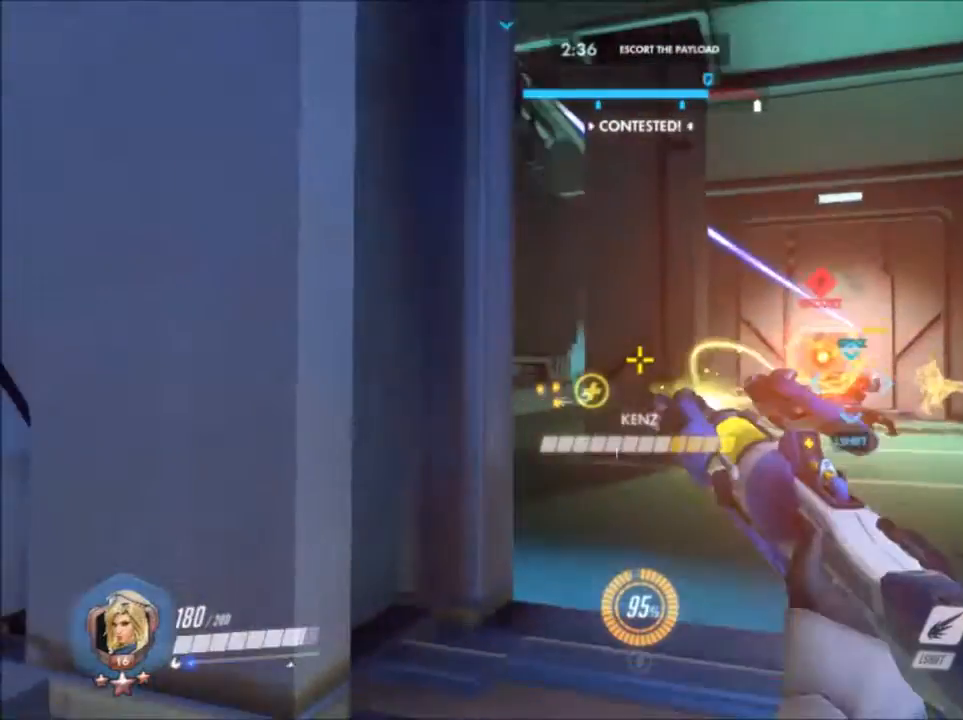
{"keys": ["a", "s"], "mouse": ["left"], "events": [[233, "mouse_left", "down"], [233, "w", "up"], [417, "a", "down"], [417, "s", "down"], [450, "d", "up"]]}
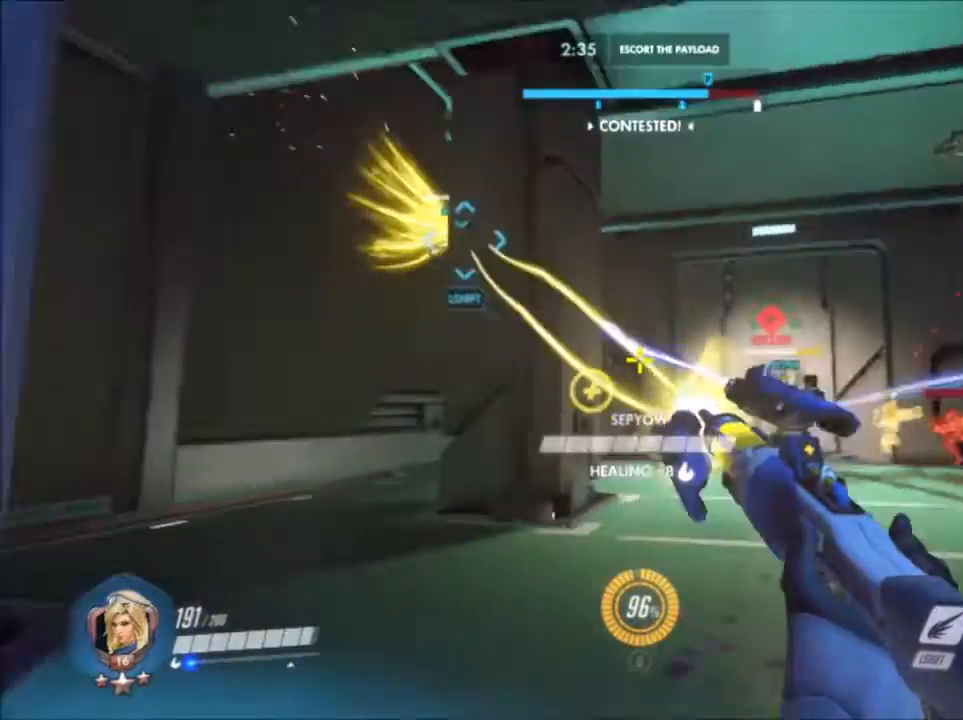
{"keys": ["space", "w"], "mouse": ["left"]}